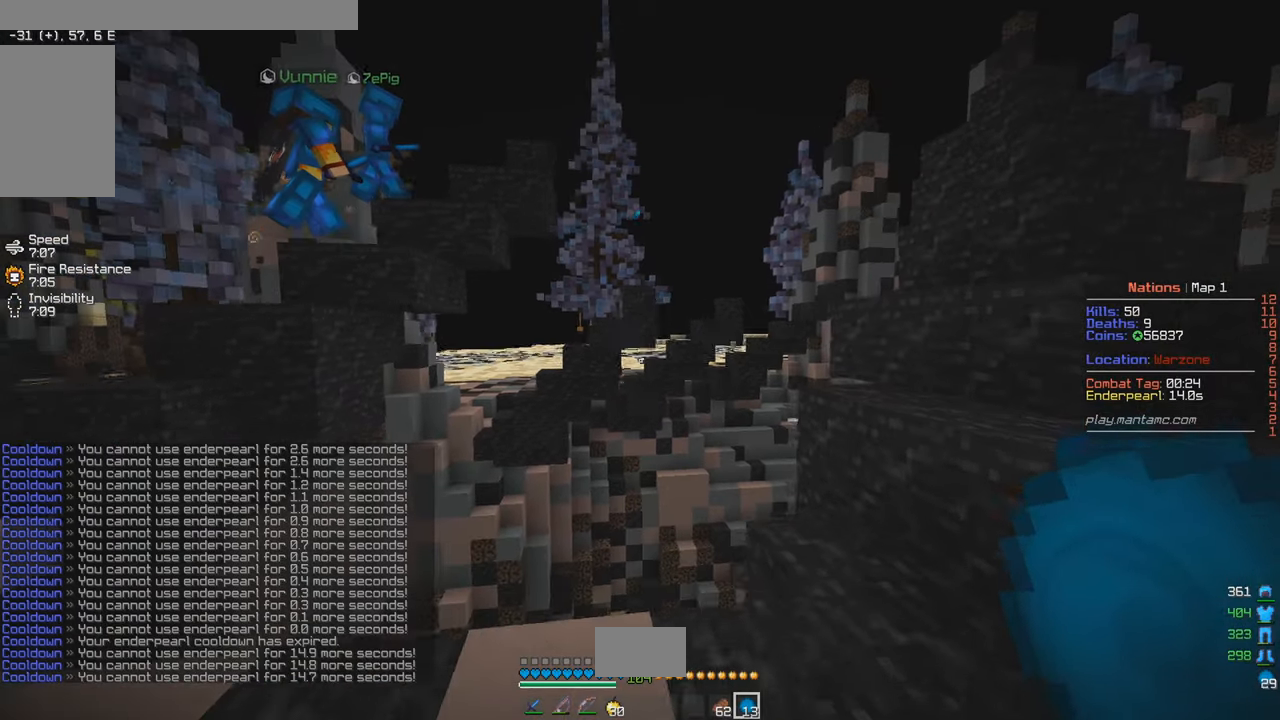
Gameplay with keyboard and mouse; each line is a JSON object with the keys and mouse buttons held at the frame after it. "events" lists presses ("down") and releases ("up") of "a", "d", "s", "w", "mouse_left" and "mouse_right" between this image and that frame as [ms after this image, input, new state], when the widget could be followed in between. "mouse_left", "mouse_right" = the "left", "right" buttons of the "mouse" list. No other keys are recorded. Fast repeated clicks can show as one long hold. Mouse movement is not recorded.
{"keys": [], "mouse": [], "events": [[433, "w", "up"], [467, "d", "up"]]}
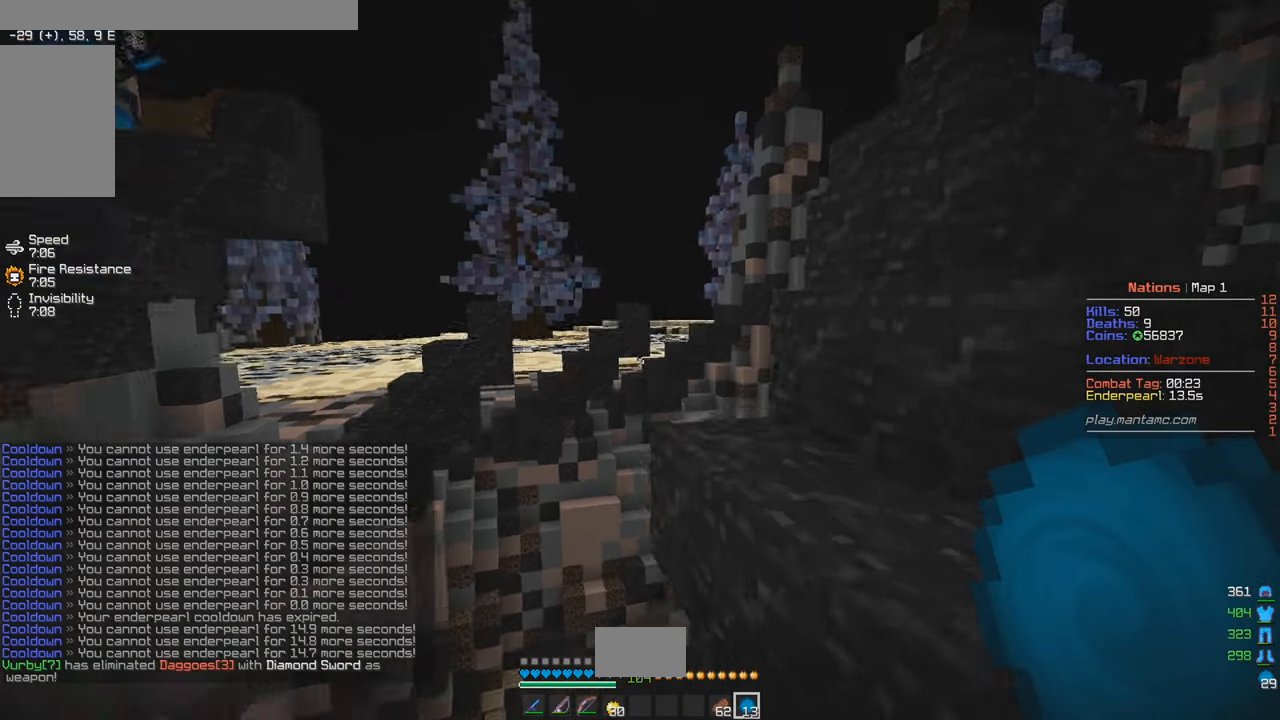
{"keys": ["w"], "mouse": [], "events": [[217, "w", "down"], [267, "d", "down"], [467, "d", "up"]]}
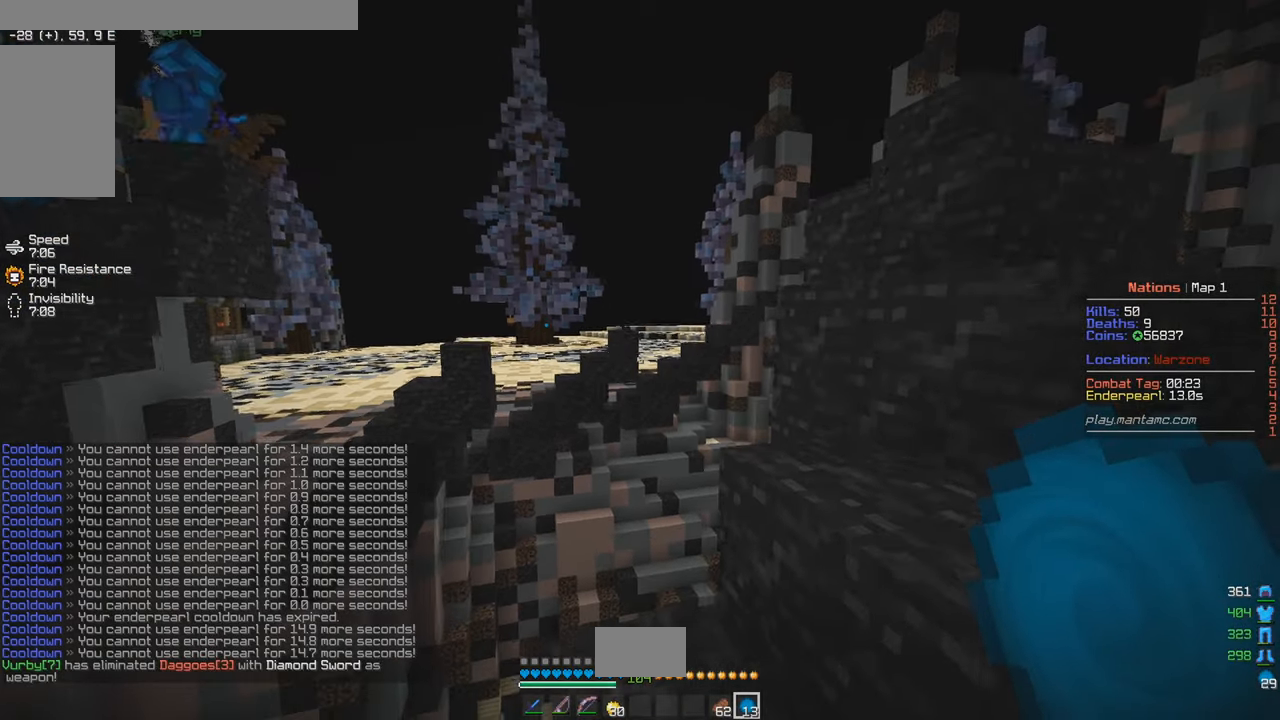
{"keys": ["w"], "mouse": ["left"], "events": [[100, "mouse_left", "down"]]}
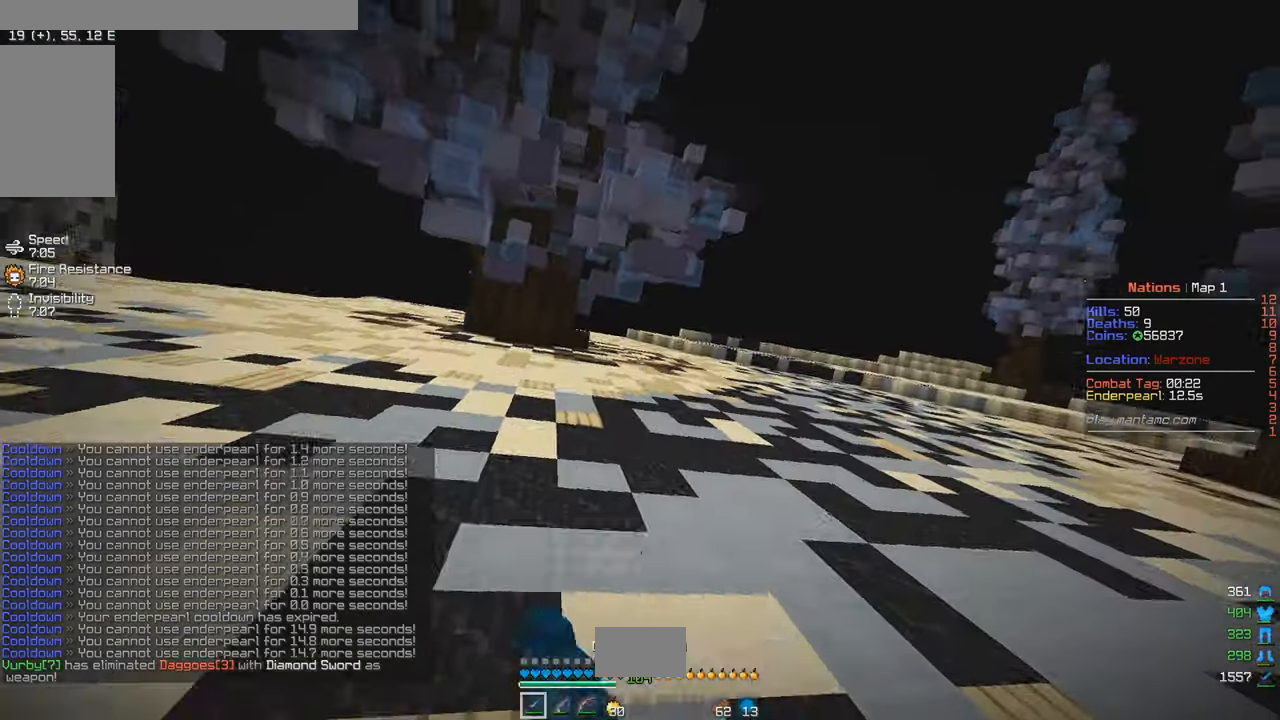
{"keys": ["w"], "mouse": [], "events": [[17, "mouse_left", "up"]]}
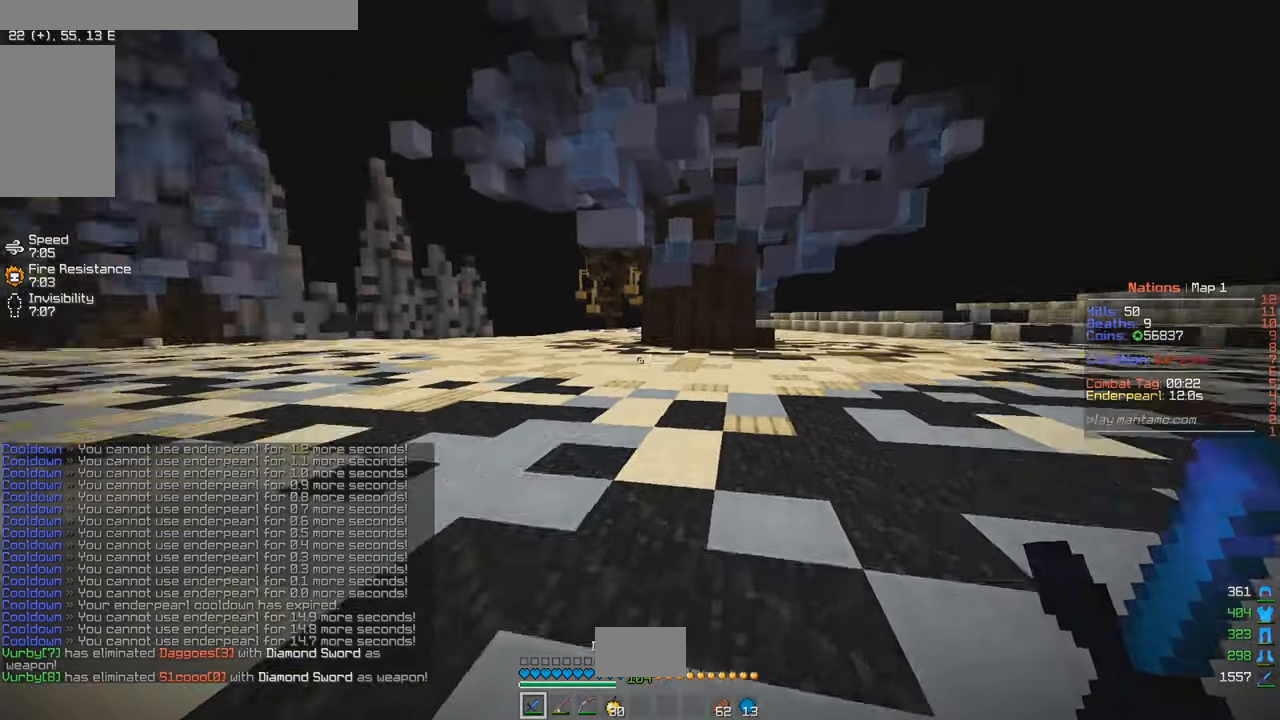
{"keys": ["w"], "mouse": [], "events": [[50, "d", "down"], [217, "d", "up"]]}
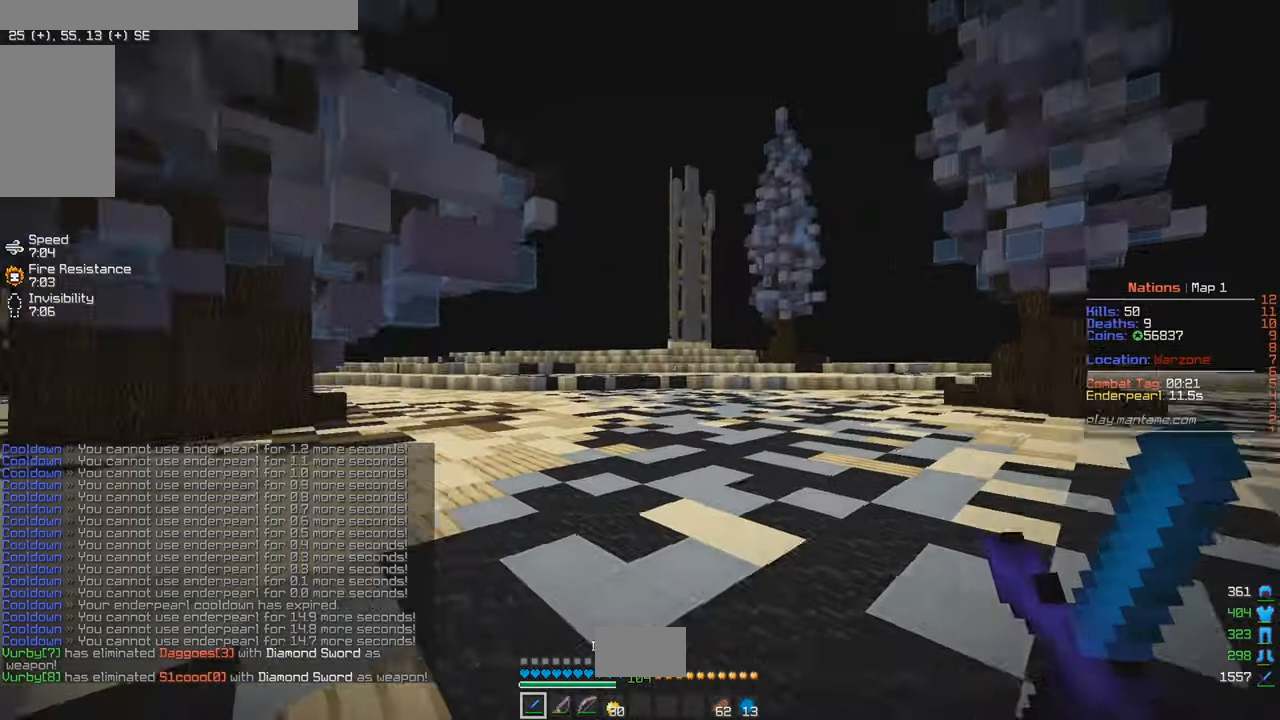
{"keys": ["w"], "mouse": [], "events": []}
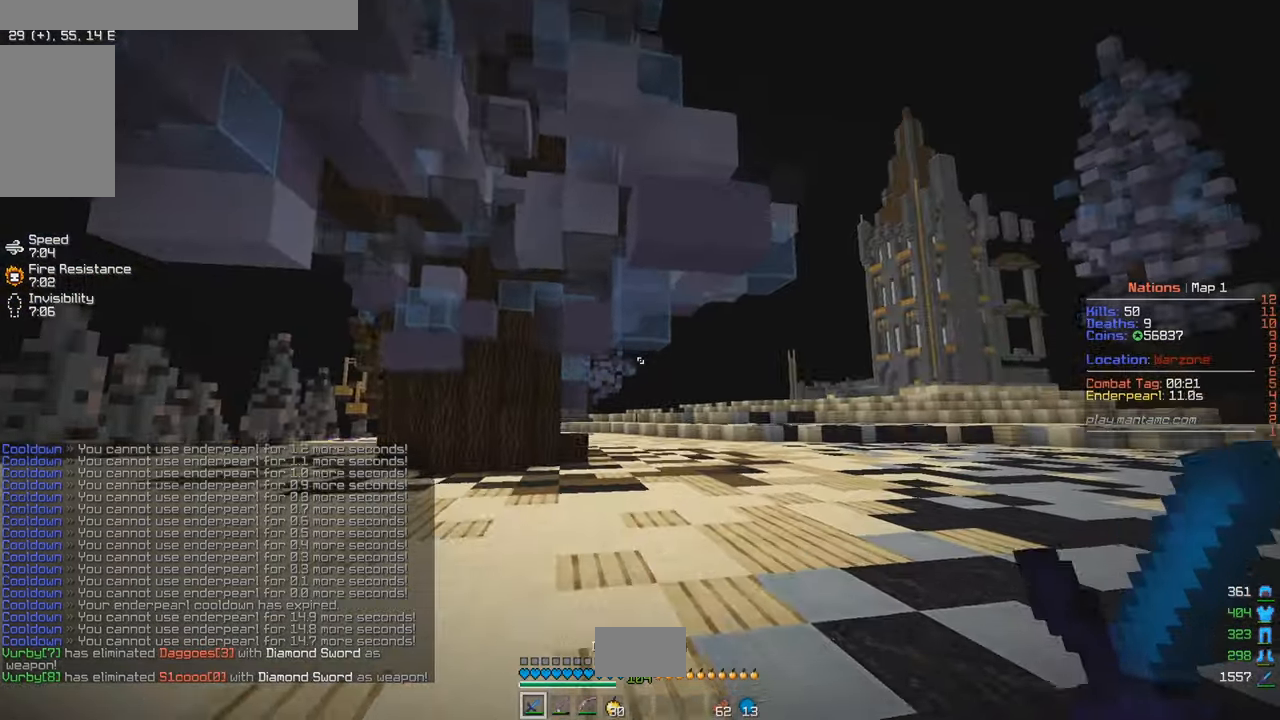
{"keys": ["w"], "mouse": [], "events": []}
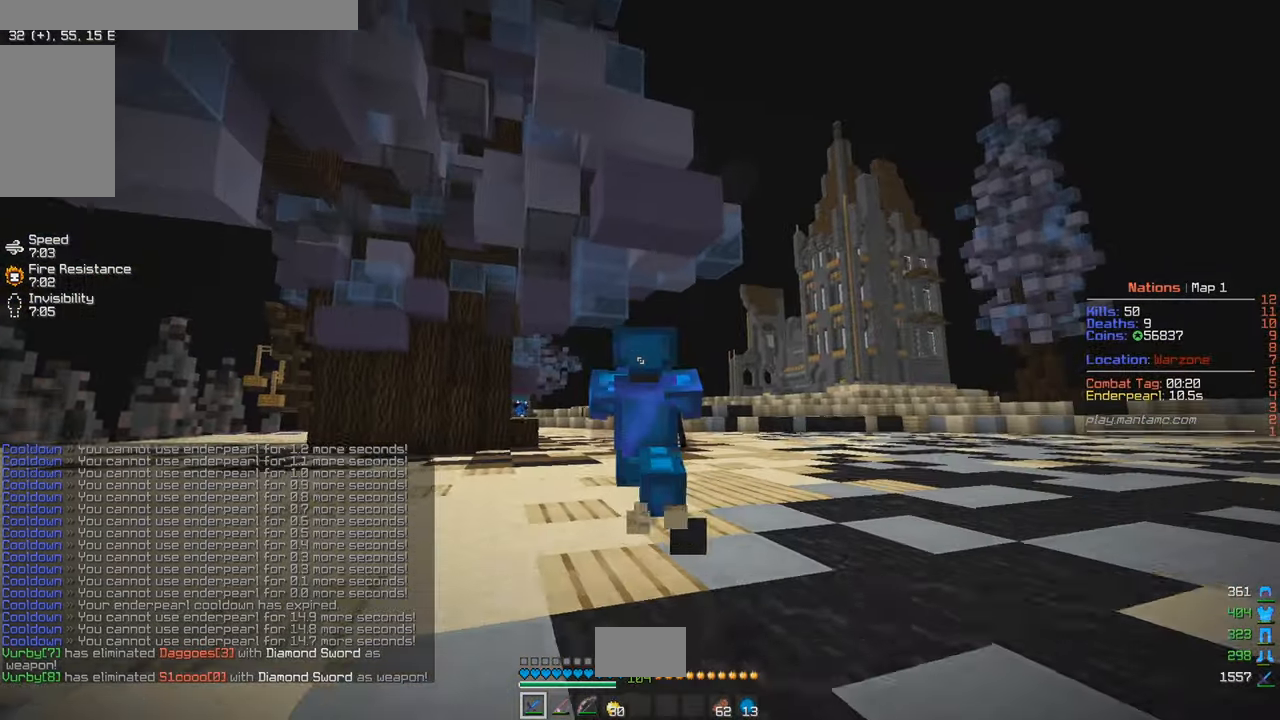
{"keys": ["w"], "mouse": [], "events": []}
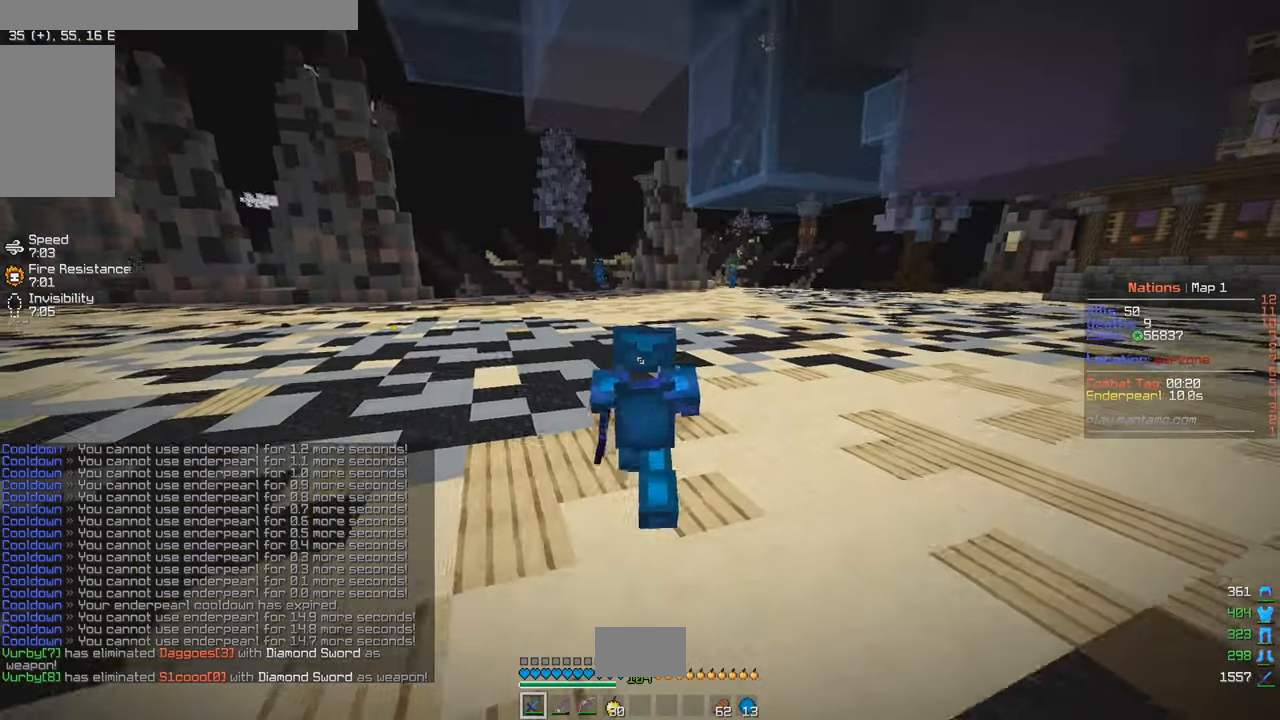
{"keys": ["w"], "mouse": [], "events": []}
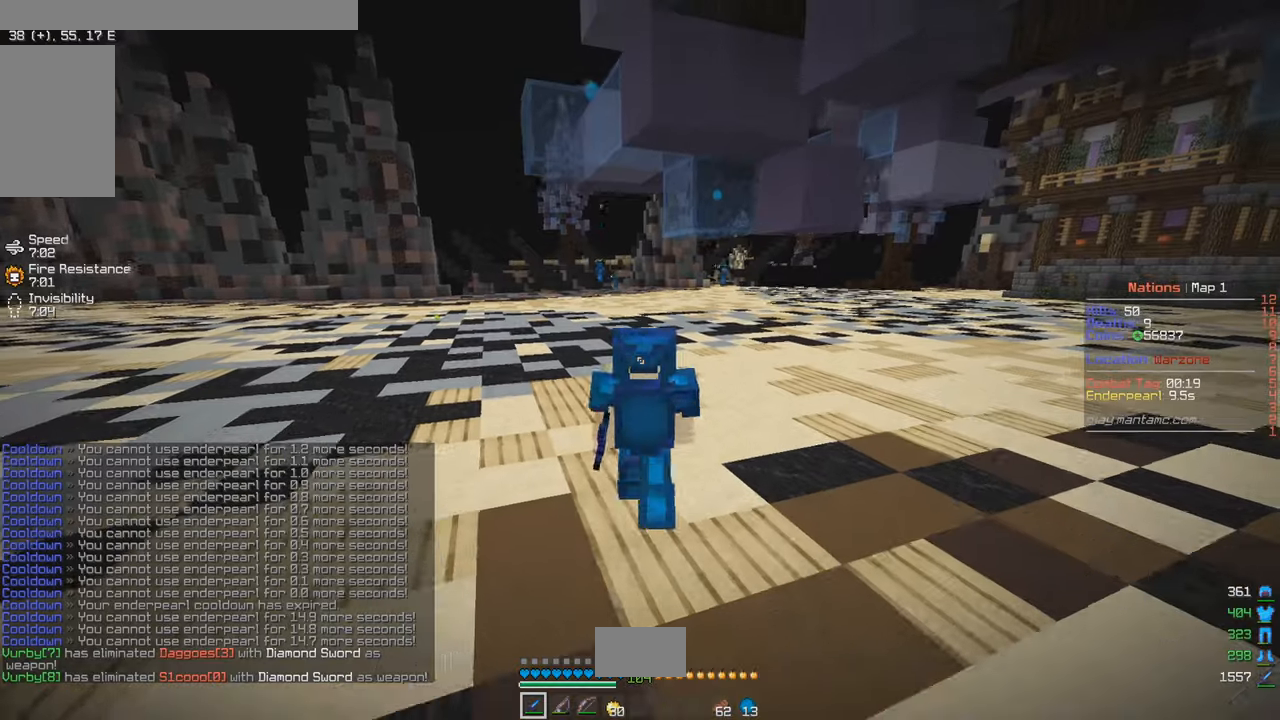
{"keys": ["w"], "mouse": [], "events": []}
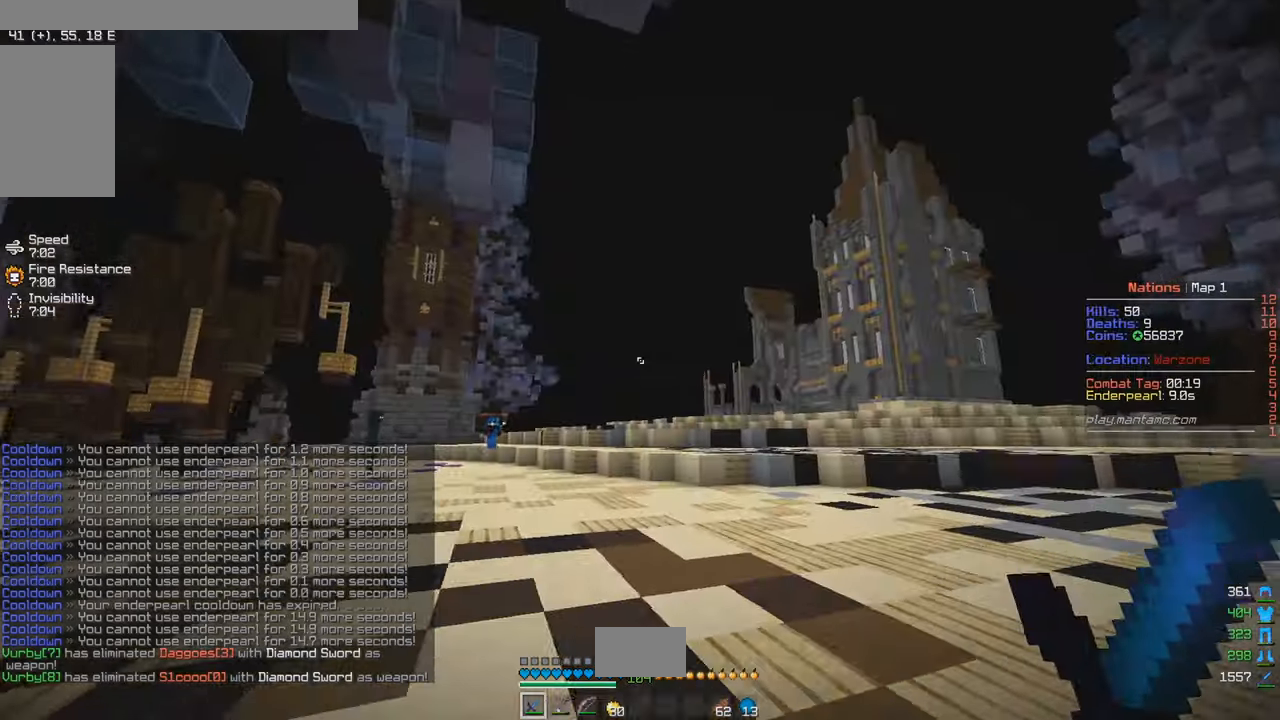
{"keys": ["w"], "mouse": [], "events": []}
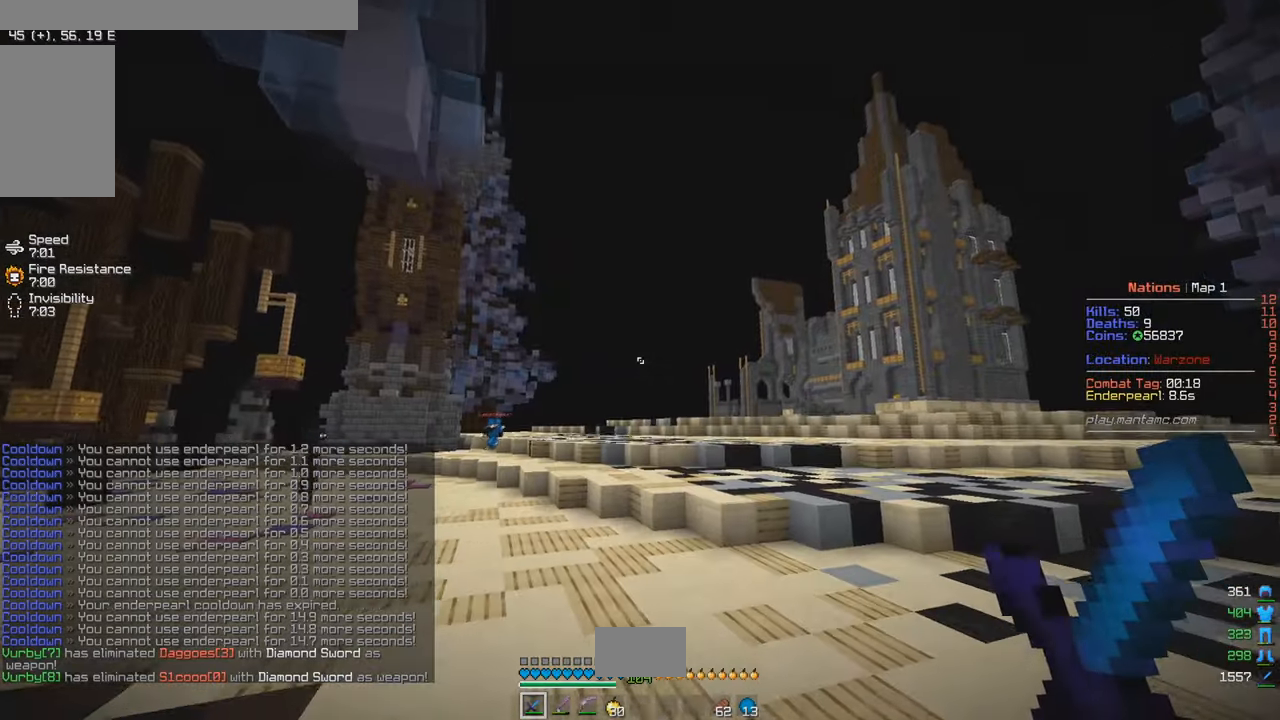
{"keys": ["w"], "mouse": [], "events": []}
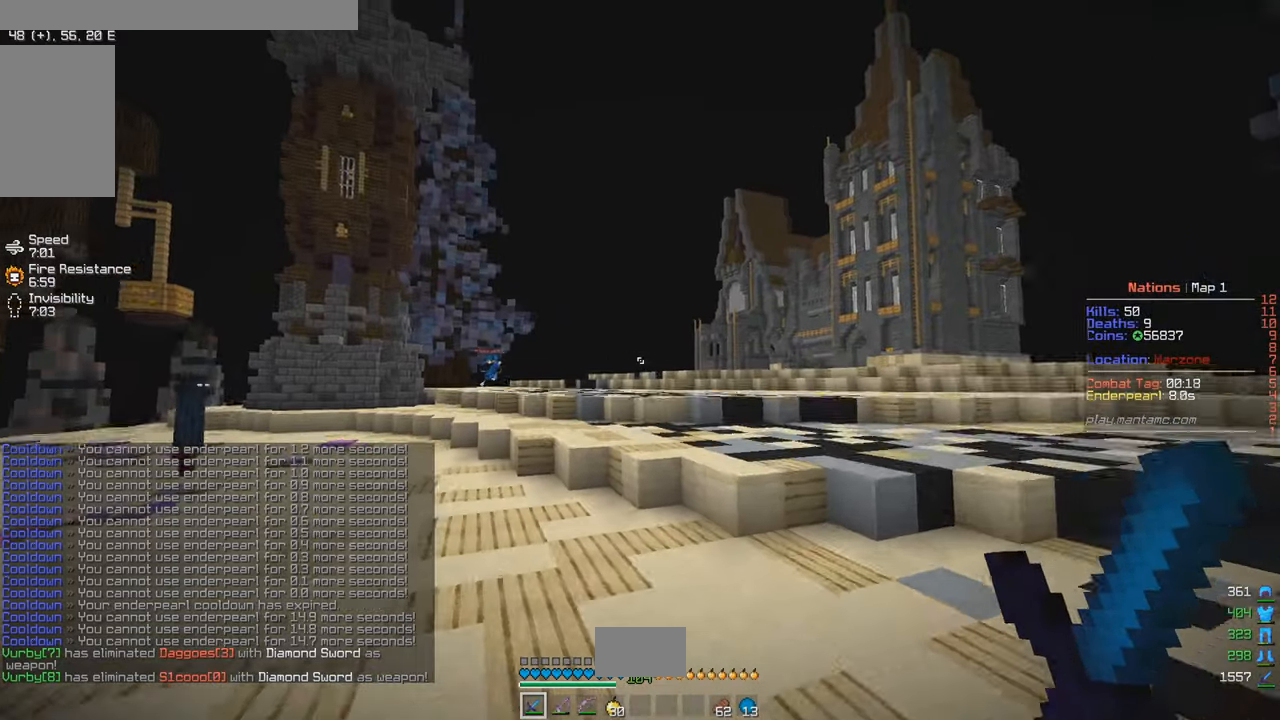
{"keys": ["a", "w"], "mouse": ["left", "right"], "events": [[100, "mouse_right", "down"], [117, "mouse_left", "down"], [484, "a", "down"]]}
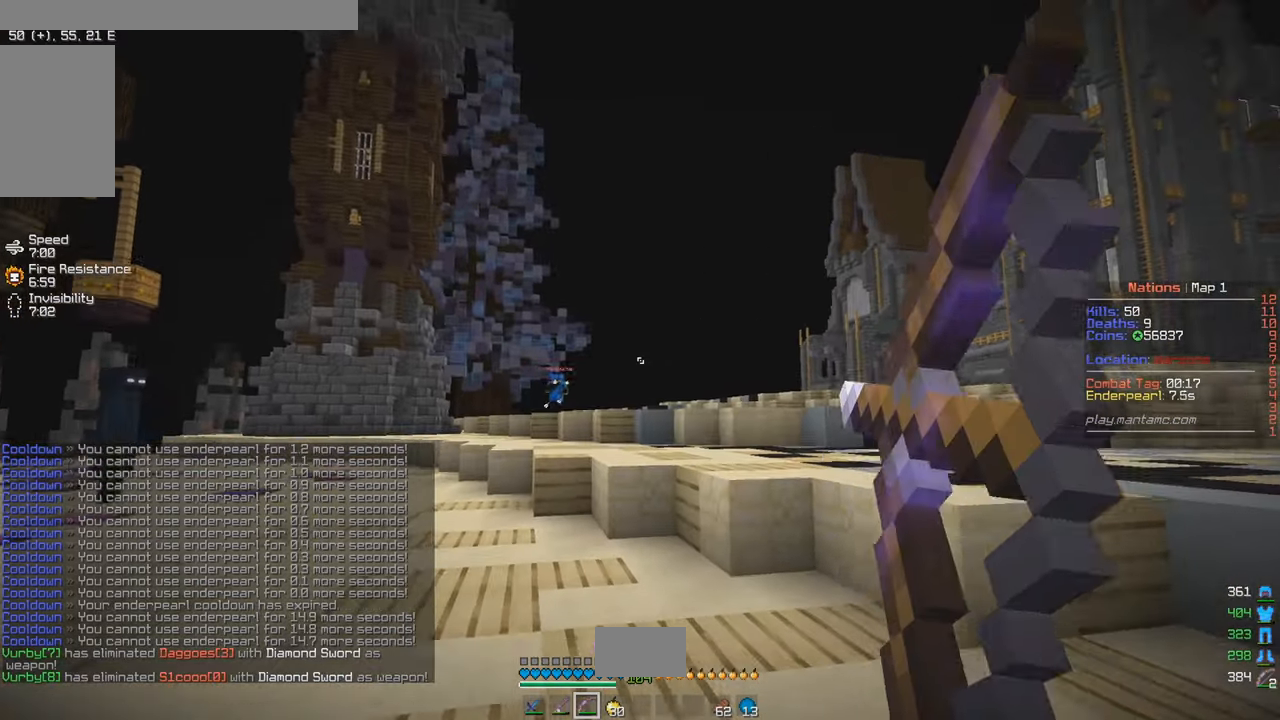
{"keys": ["a", "w"], "mouse": ["left", "right"], "events": []}
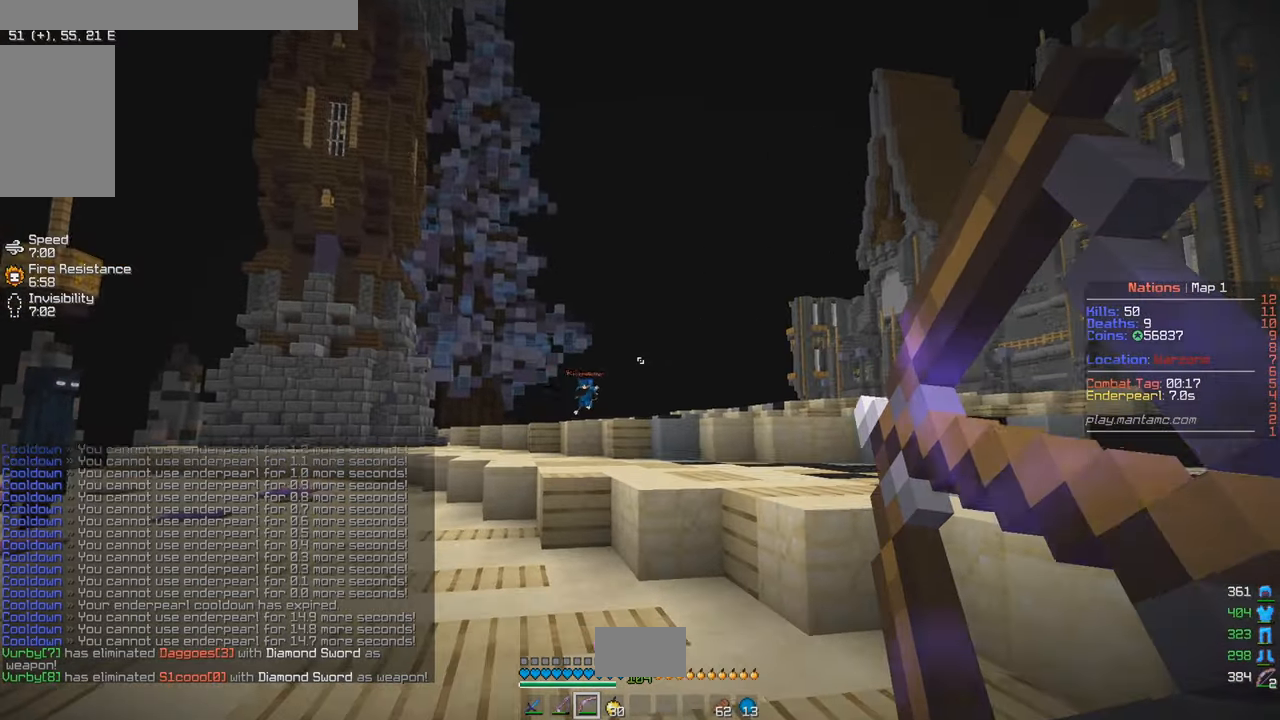
{"keys": ["d", "w"], "mouse": ["left"], "events": [[217, "mouse_right", "up"], [284, "a", "up"], [400, "d", "down"]]}
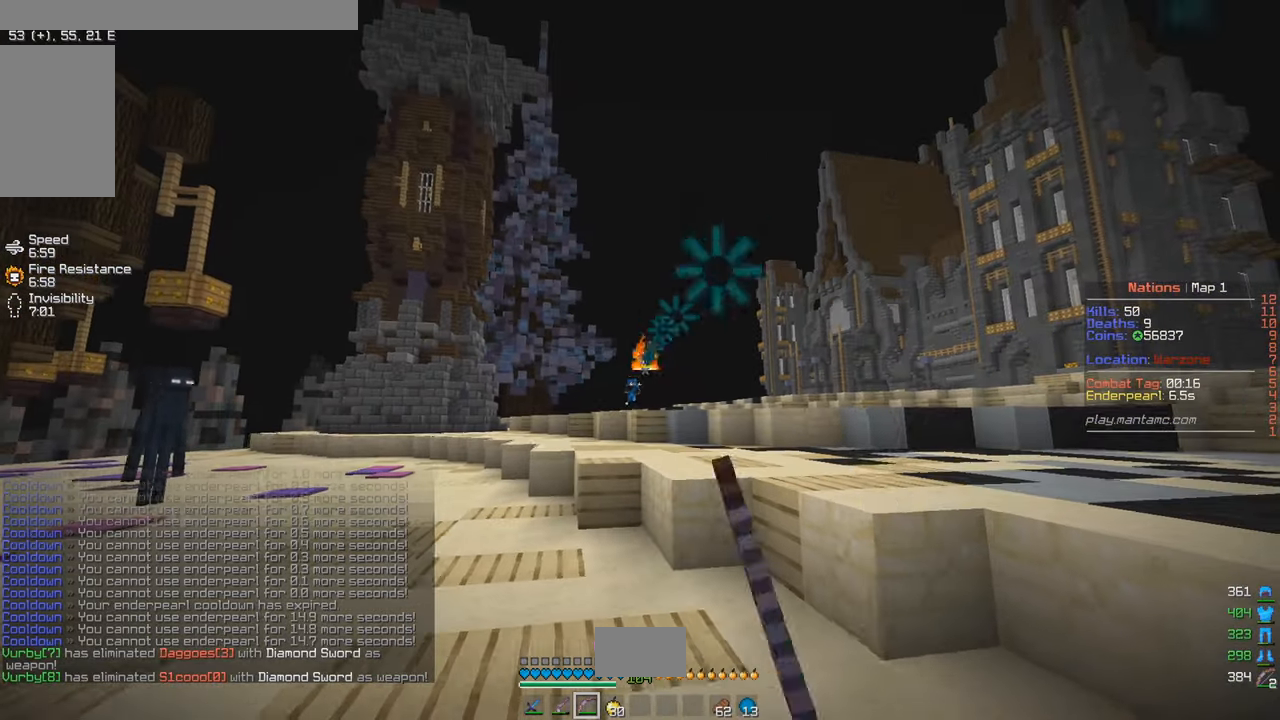
{"keys": ["w"], "mouse": [], "events": [[134, "d", "up"], [367, "mouse_left", "up"]]}
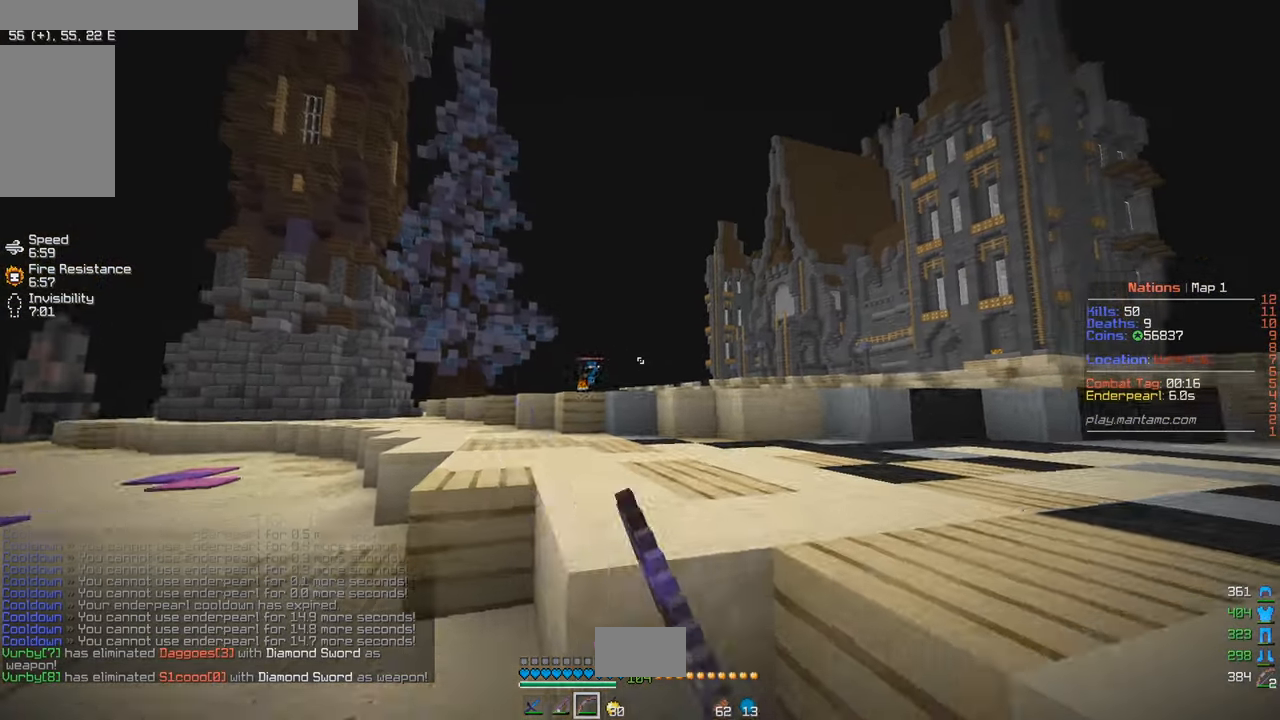
{"keys": ["w"], "mouse": [], "events": []}
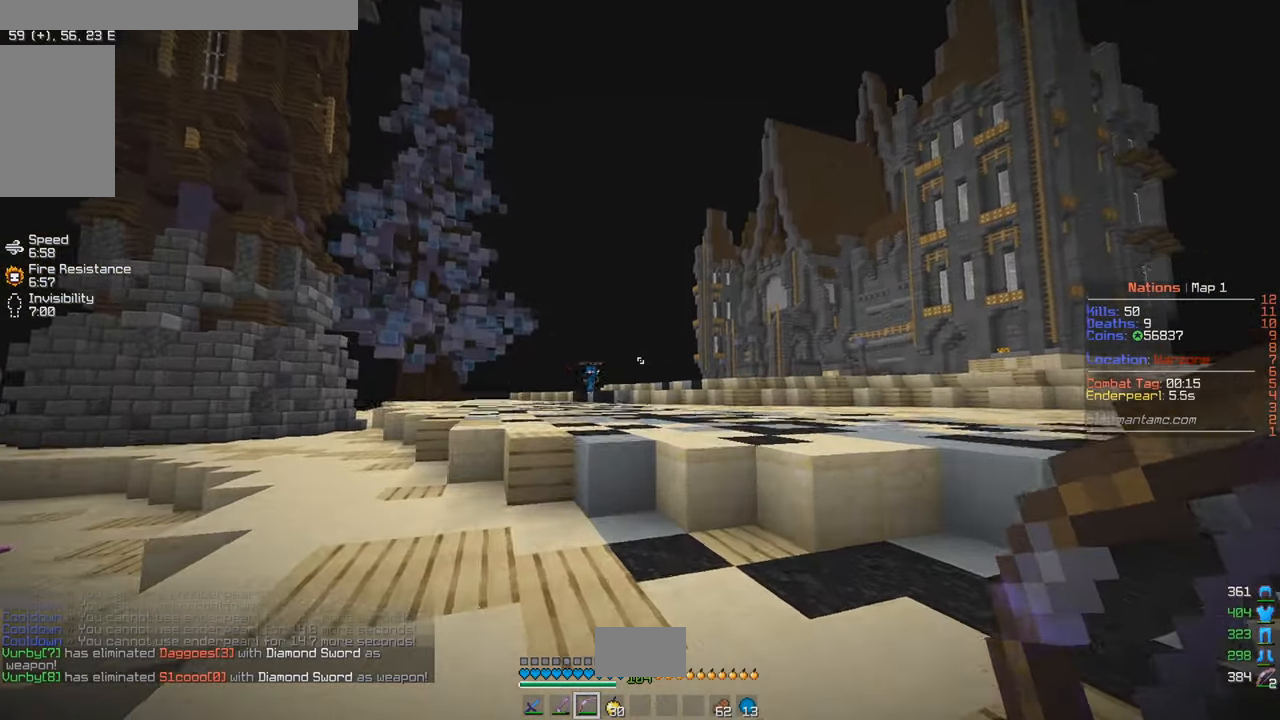
{"keys": ["d", "w"], "mouse": [], "events": [[117, "a", "down"], [284, "a", "up"], [350, "d", "down"]]}
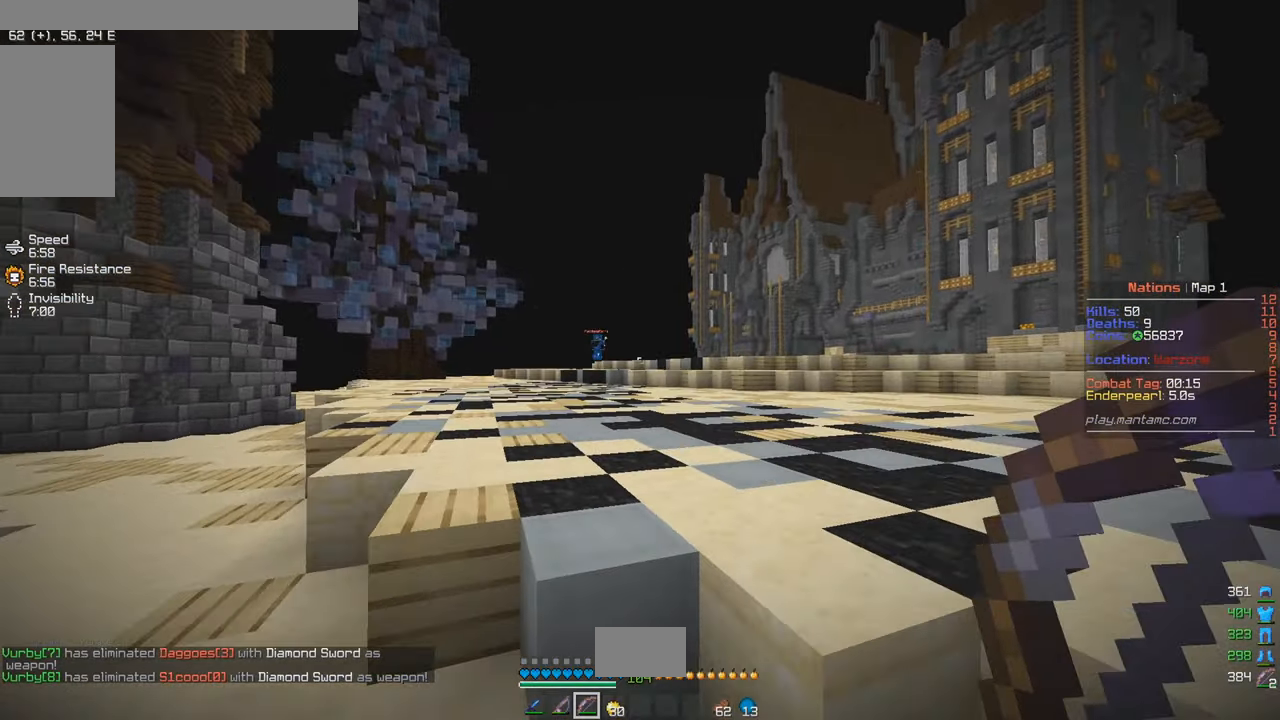
{"keys": ["w"], "mouse": [], "events": [[50, "d", "up"]]}
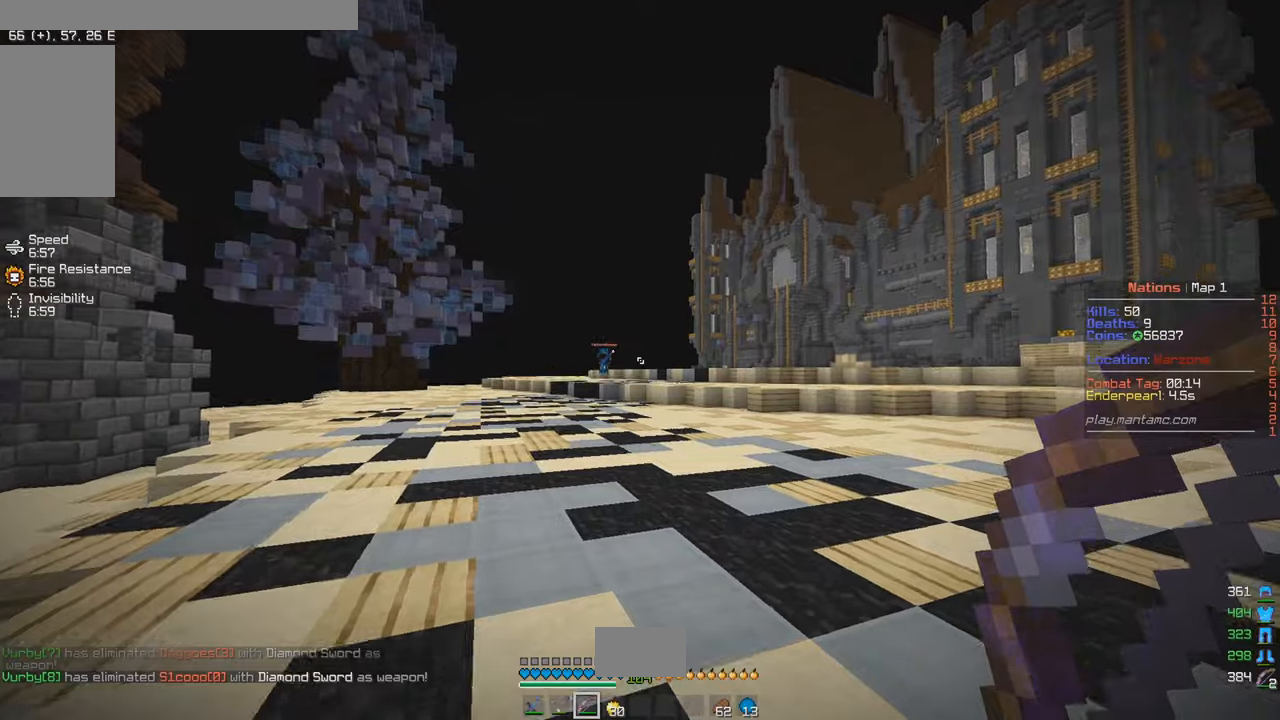
{"keys": ["w"], "mouse": [], "events": []}
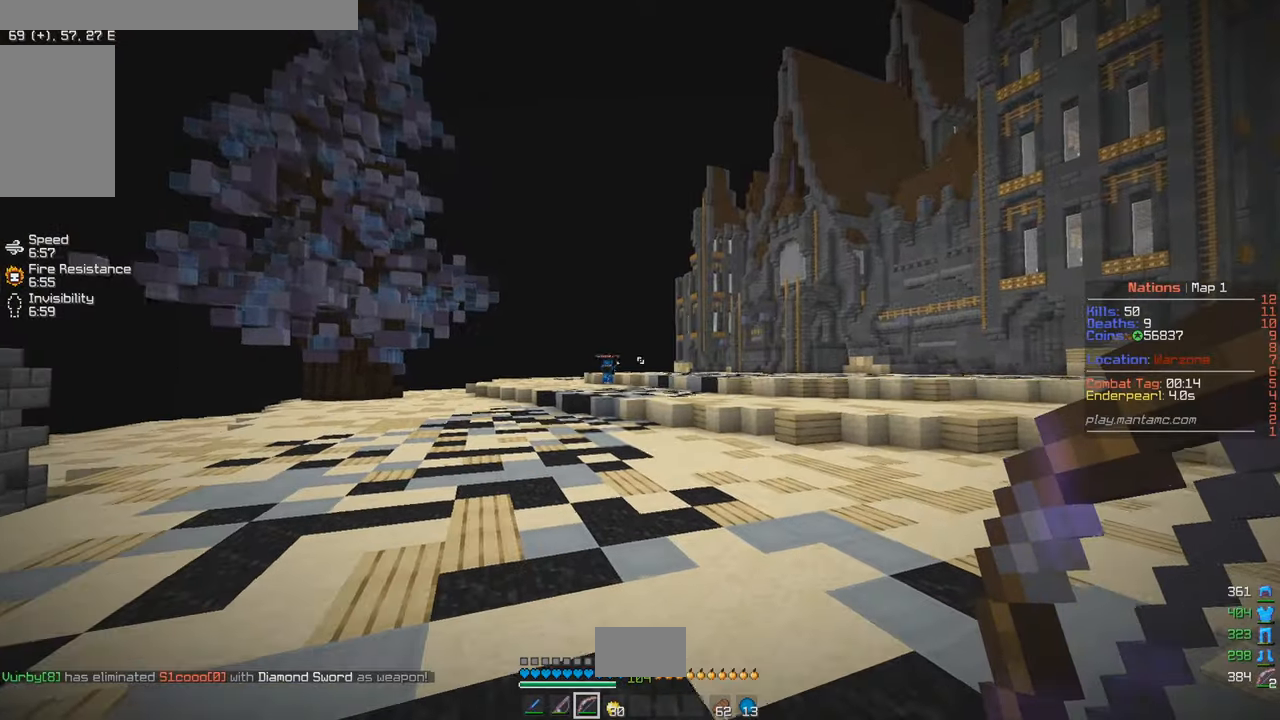
{"keys": ["w"], "mouse": [], "events": []}
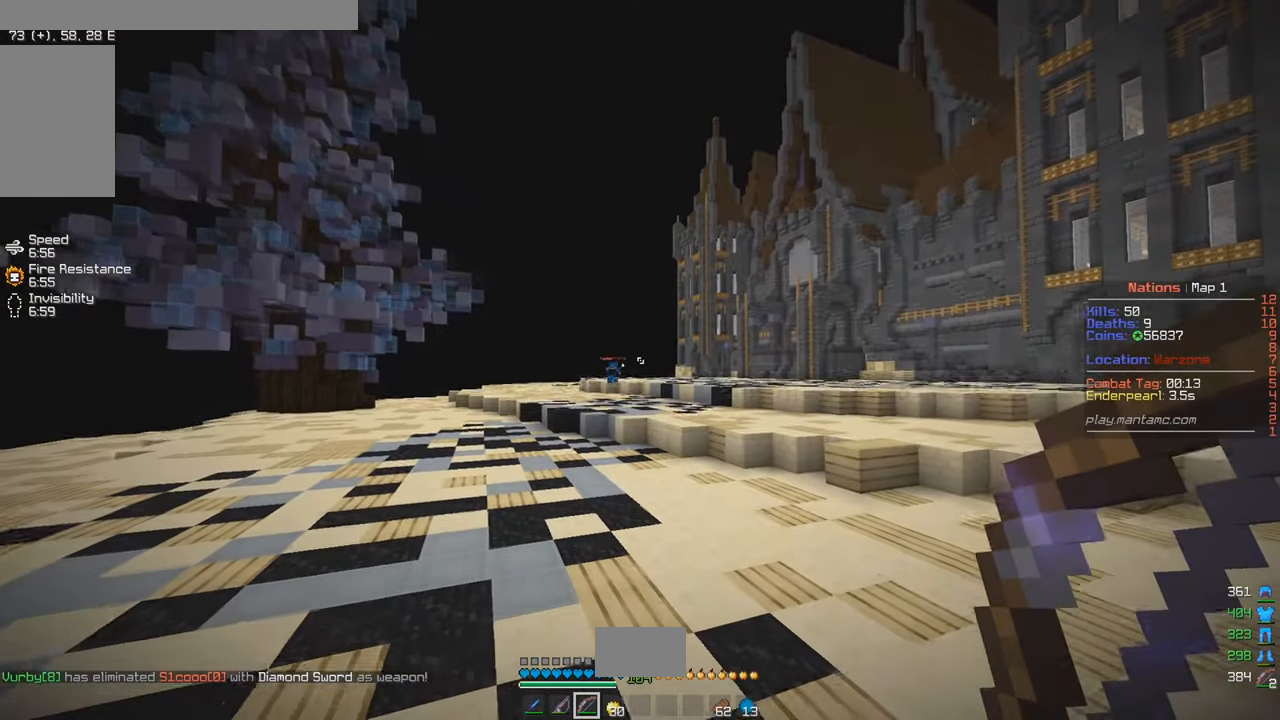
{"keys": ["w"], "mouse": [], "events": []}
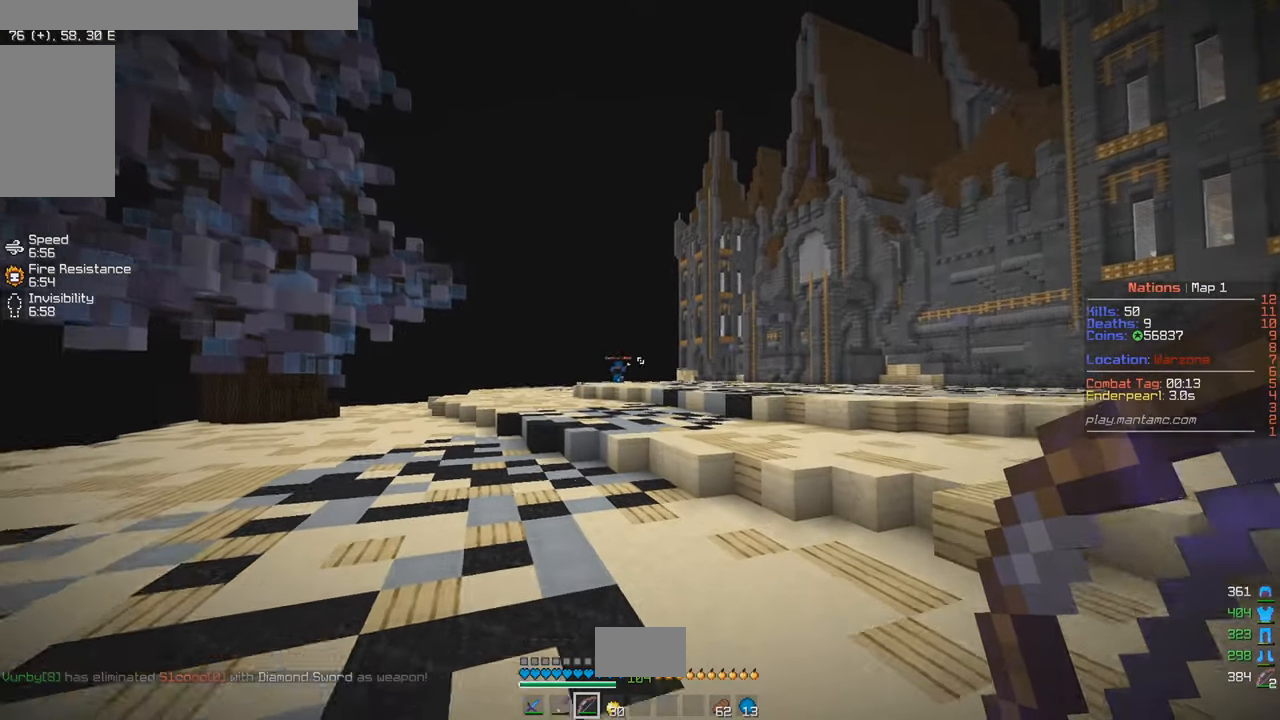
{"keys": ["w"], "mouse": [], "events": []}
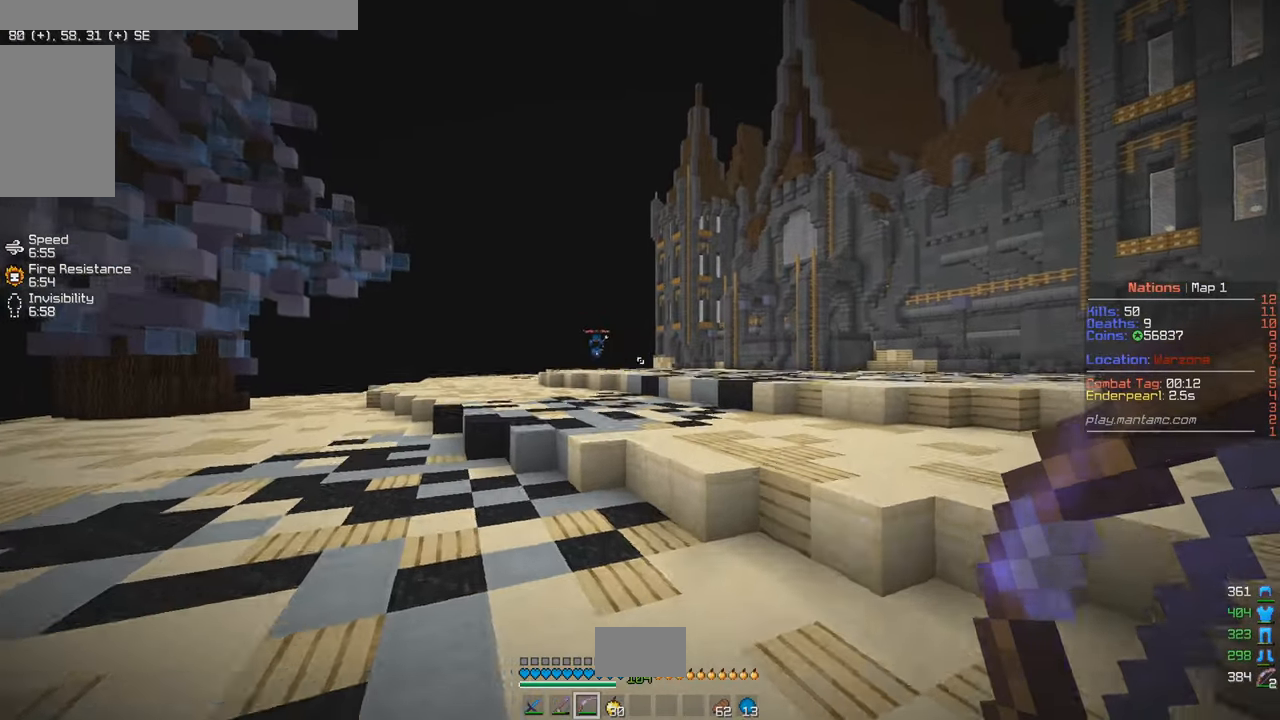
{"keys": ["w"], "mouse": [], "events": [[200, "d", "down"], [500, "d", "up"]]}
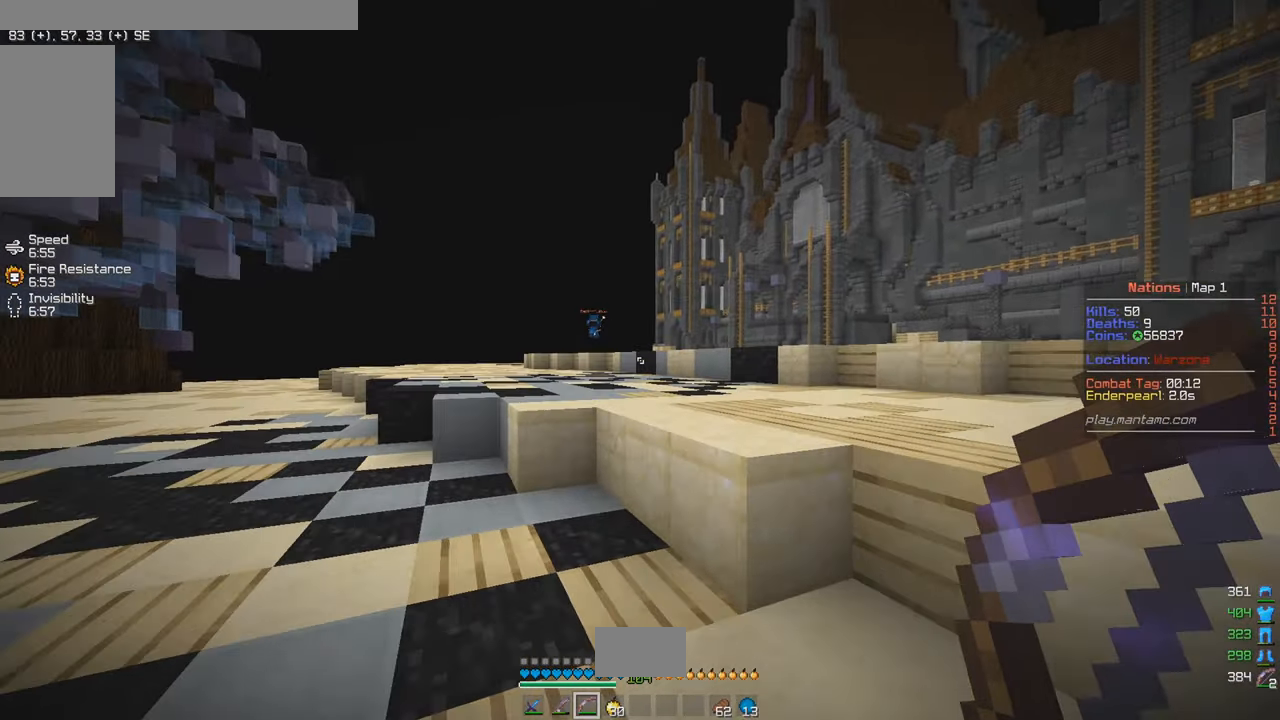
{"keys": ["d", "w"], "mouse": [], "events": [[233, "d", "down"]]}
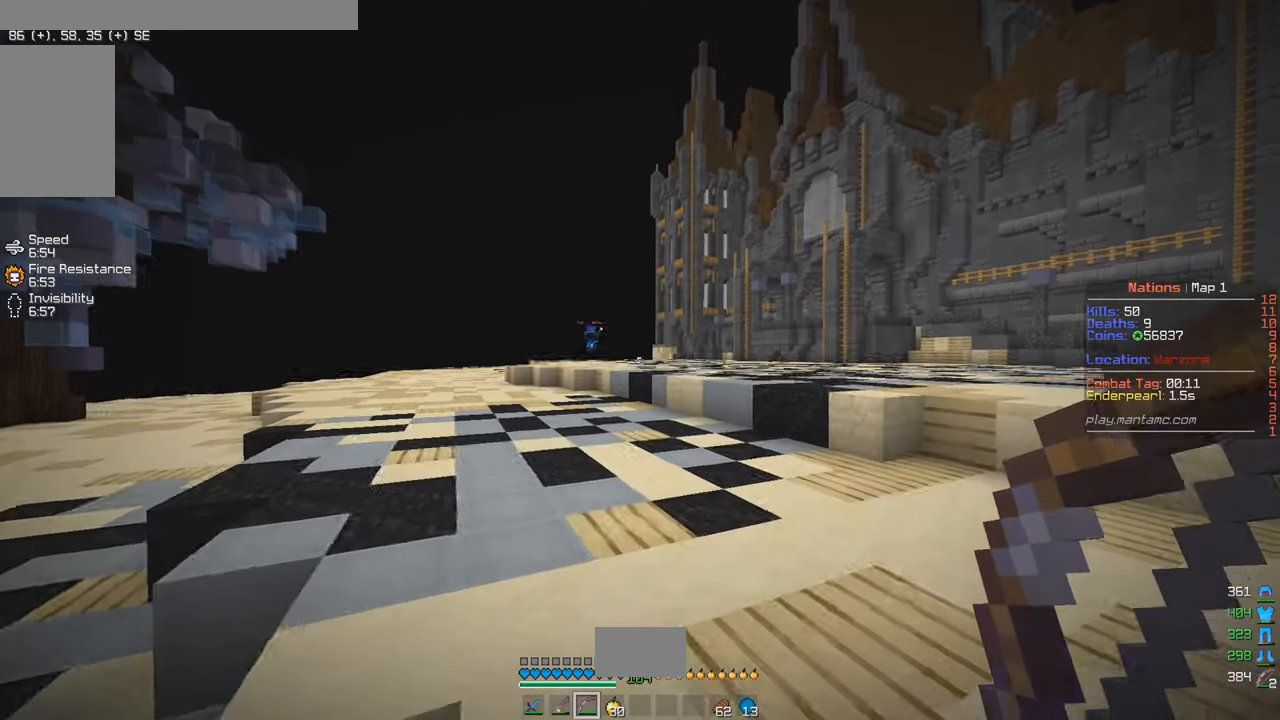
{"keys": ["d", "w"], "mouse": [], "events": [[16, "d", "up"], [116, "d", "down"], [200, "mouse_left", "down"], [300, "mouse_left", "up"]]}
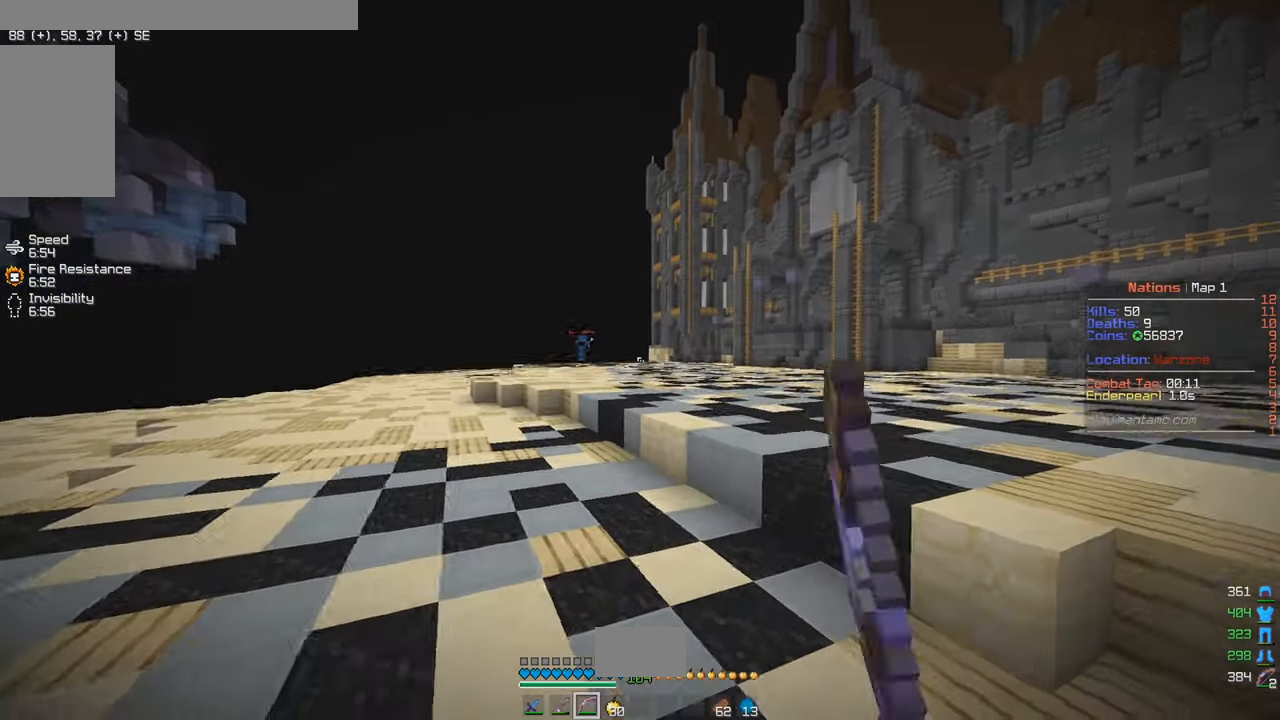
{"keys": ["w"], "mouse": [], "events": [[50, "d", "up"]]}
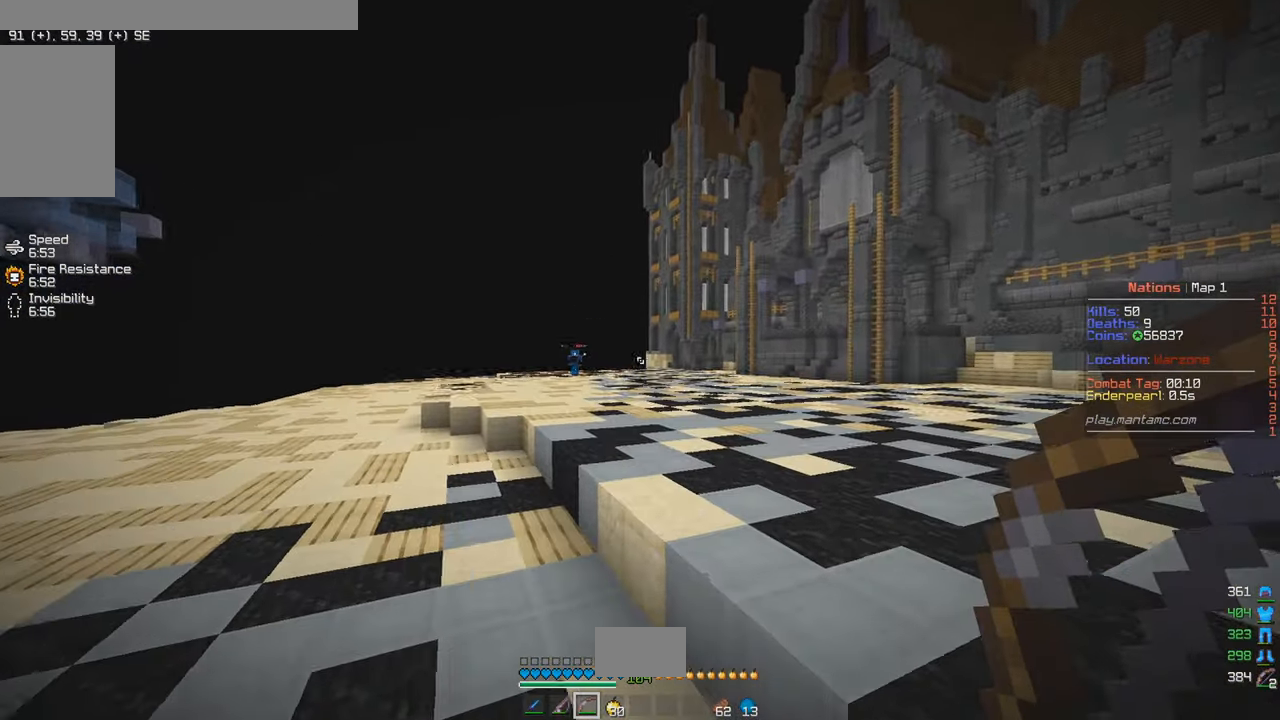
{"keys": ["w"], "mouse": [], "events": [[116, "mouse_left", "down"], [333, "mouse_left", "up"]]}
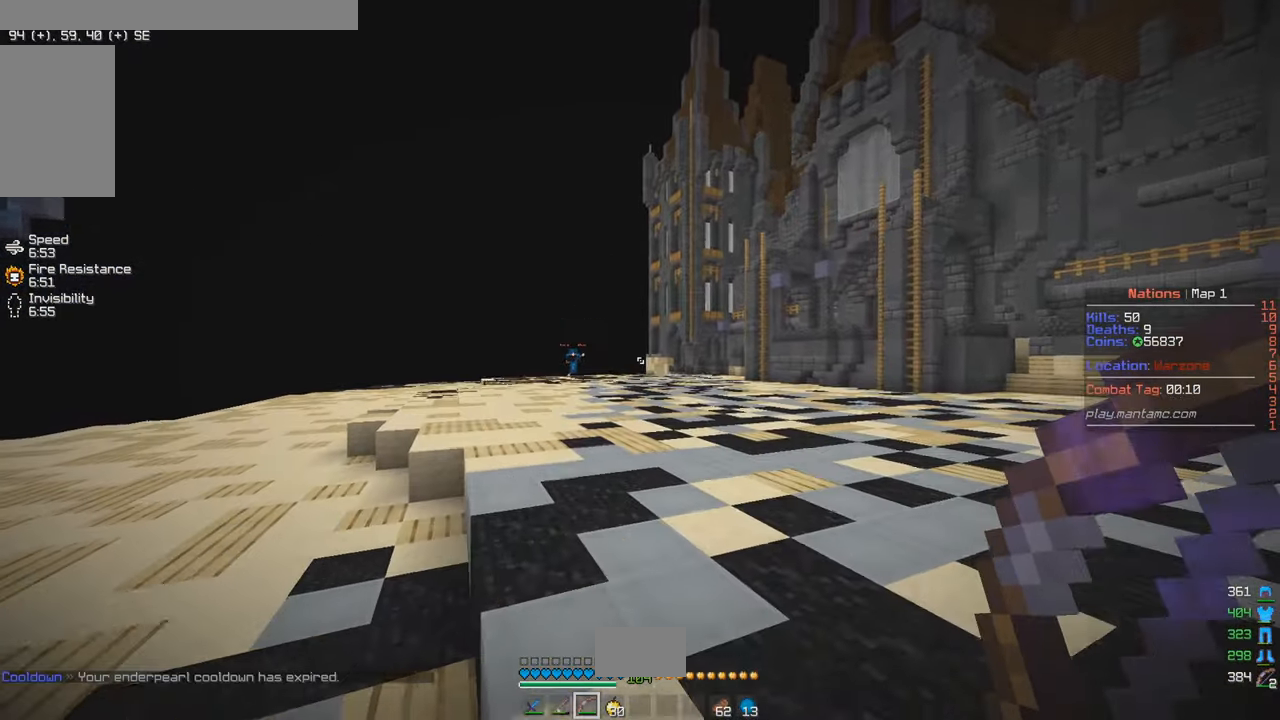
{"keys": ["w"], "mouse": [], "events": [[166, "mouse_left", "down"], [300, "mouse_left", "up"]]}
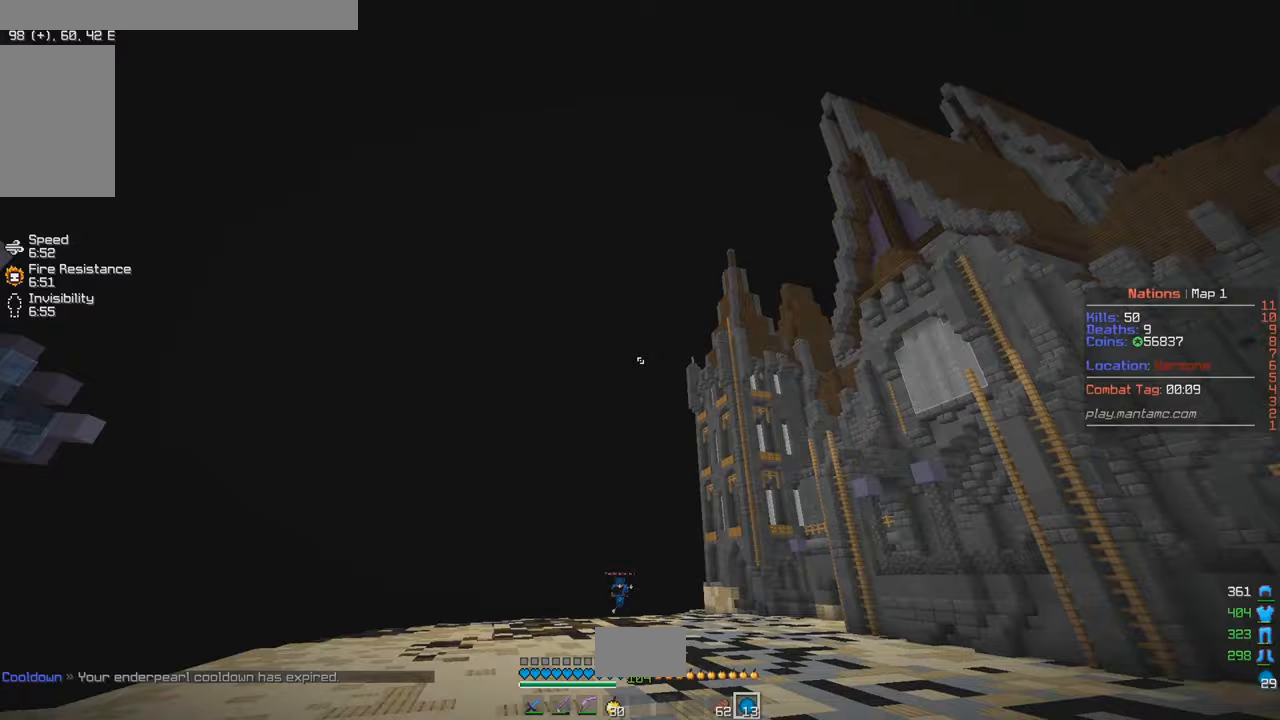
{"keys": ["a", "w"], "mouse": ["left"], "events": [[67, "mouse_right", "down"], [350, "a", "down"], [417, "mouse_right", "up"], [483, "mouse_left", "down"]]}
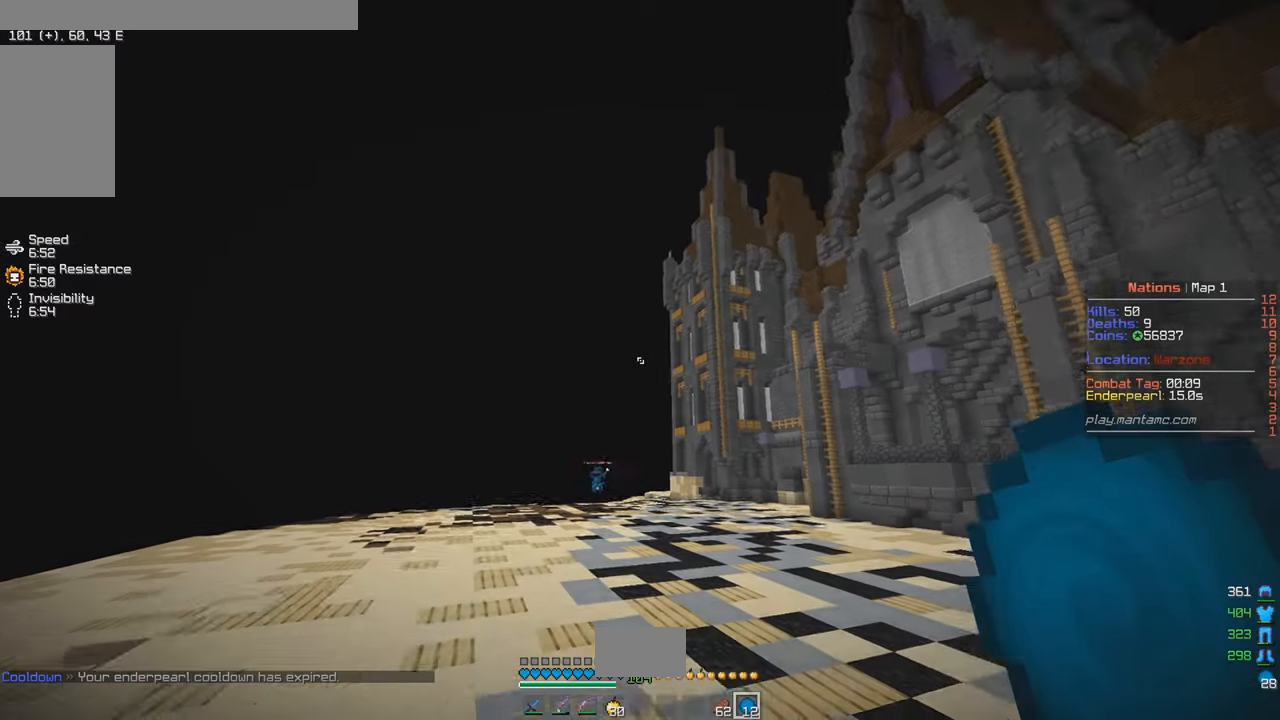
{"keys": ["a", "w"], "mouse": [], "events": [[117, "mouse_left", "up"], [250, "a", "up"], [483, "a", "down"]]}